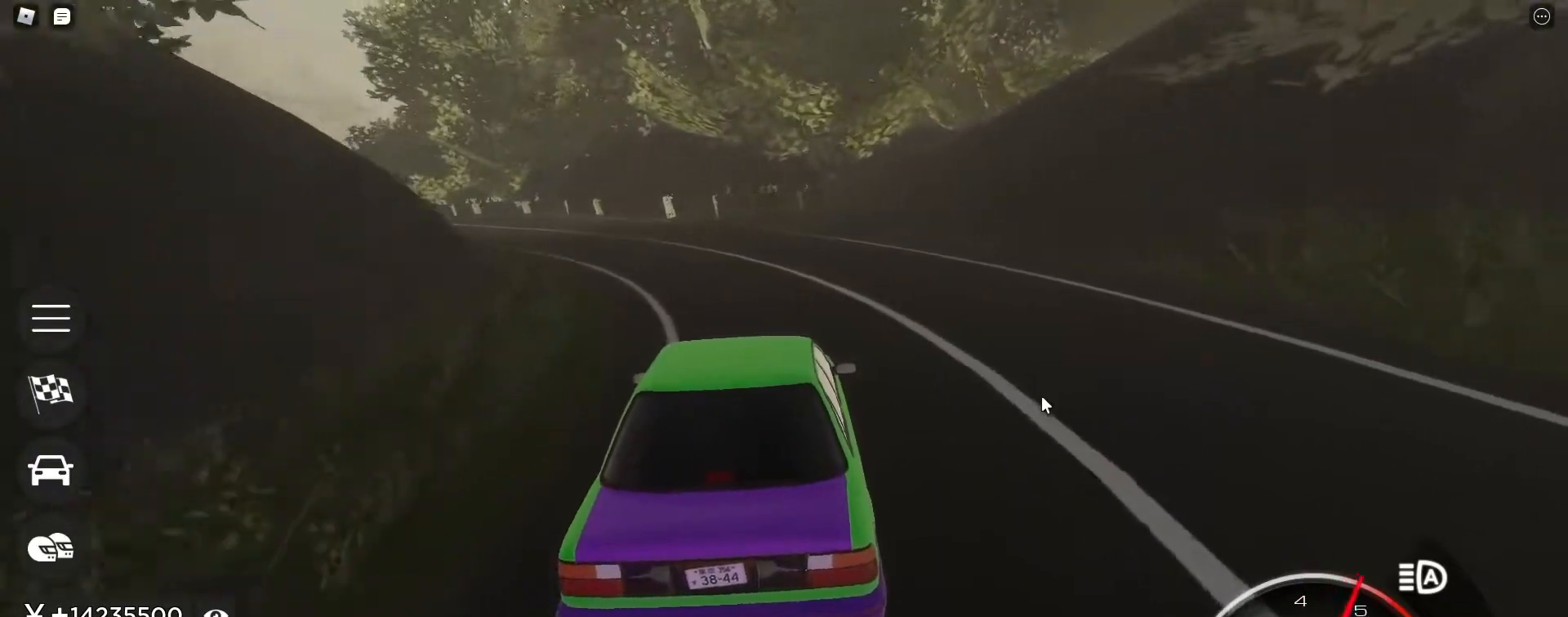
Gameplay with keyboard; each line is a JSON object with the keys held at the frame after it. "events" lists presses ("down") and releases ("up") of ".", "/", "0", "1", "2", "3", "4", "5", "6", "7", "8", "9", "a", "alt_l", "alt_r", "b", "backslash", "backspace", "c", "caps_lock", "comma", "ctrl_l", "ctrl_r", "d", "e", "equals", "escape", "f", "f1", "f10", "f11", "f12", "f2", "f3", "f4", "f5", "f6", "f7", "f8", "f9", "g", "h", "i", "j", "k", "l", "lbracket", "m", "minus", "n", "o", "p", "q", "quote", "r", "rbracket", "return", "s", "semicolon", "shift_l", "shift_r", "space", "super", "t", "tab", "tilde", "u", "v", "w", "x", "y" and "z" between this image and that frame as [ms after this image, input, new state], when the widget could be followed in between. No other keys are recorded. Mouse input is not recorded.
{"keys": ["a", "w"], "events": [[17, "a", "down"], [283, "a", "up"], [433, "a", "down"]]}
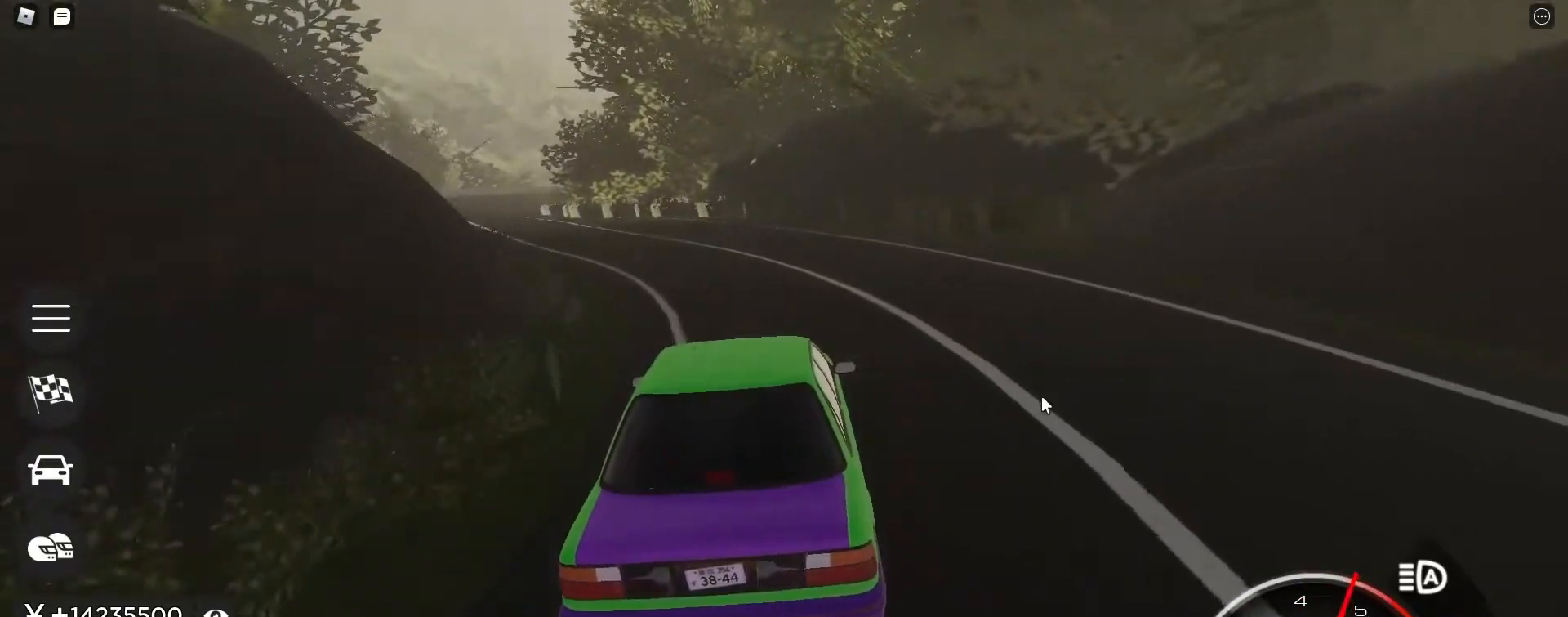
{"keys": ["w"], "events": [[117, "a", "up"], [300, "a", "down"], [500, "a", "up"]]}
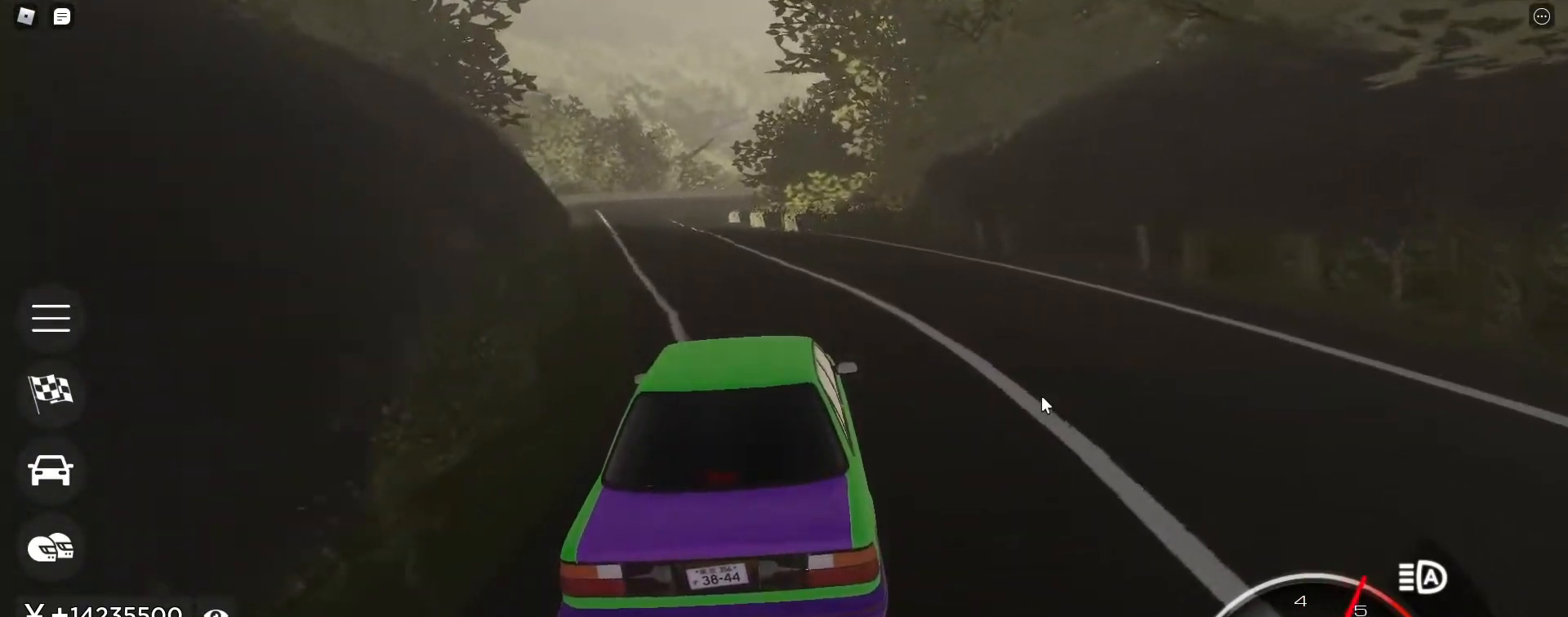
{"keys": ["a", "w"], "events": [[183, "a", "down"], [317, "a", "up"], [467, "a", "down"]]}
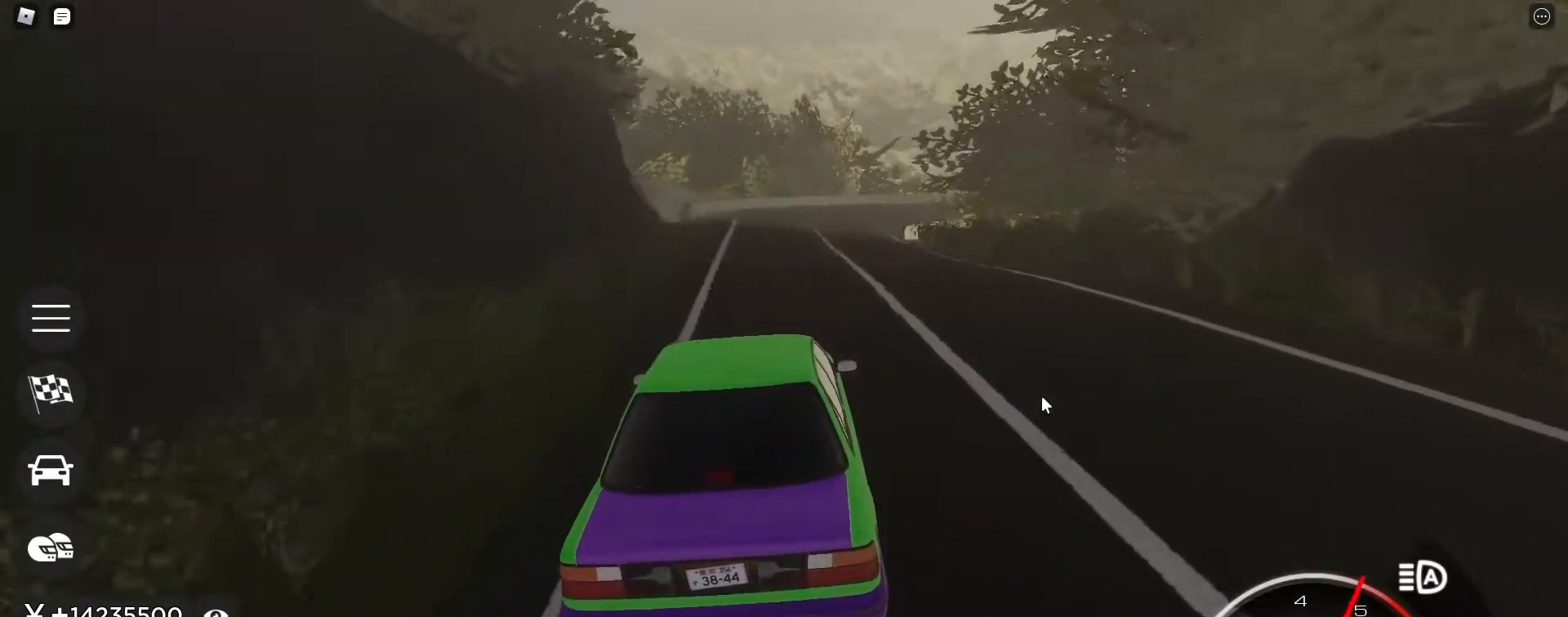
{"keys": ["w"], "events": [[100, "a", "up"], [233, "a", "down"], [333, "a", "up"]]}
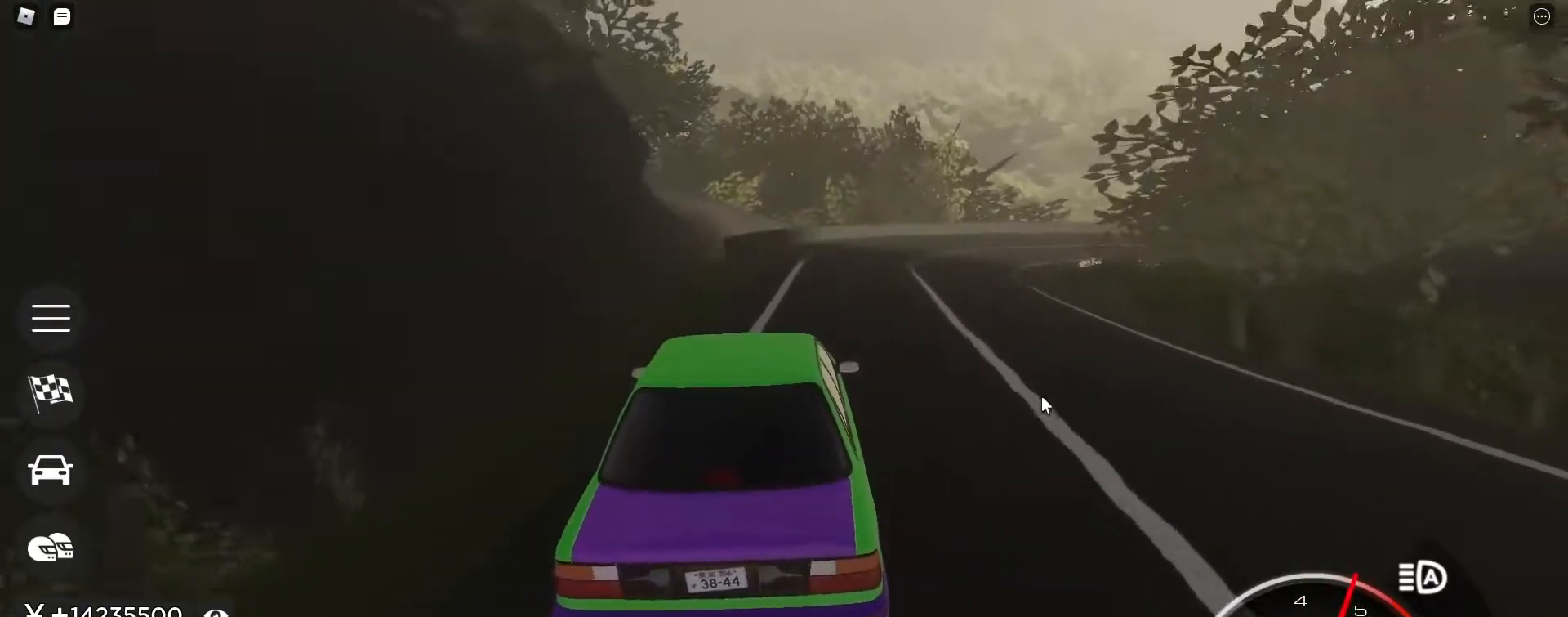
{"keys": ["d", "w"], "events": [[67, "d", "down"], [300, "d", "up"], [483, "d", "down"]]}
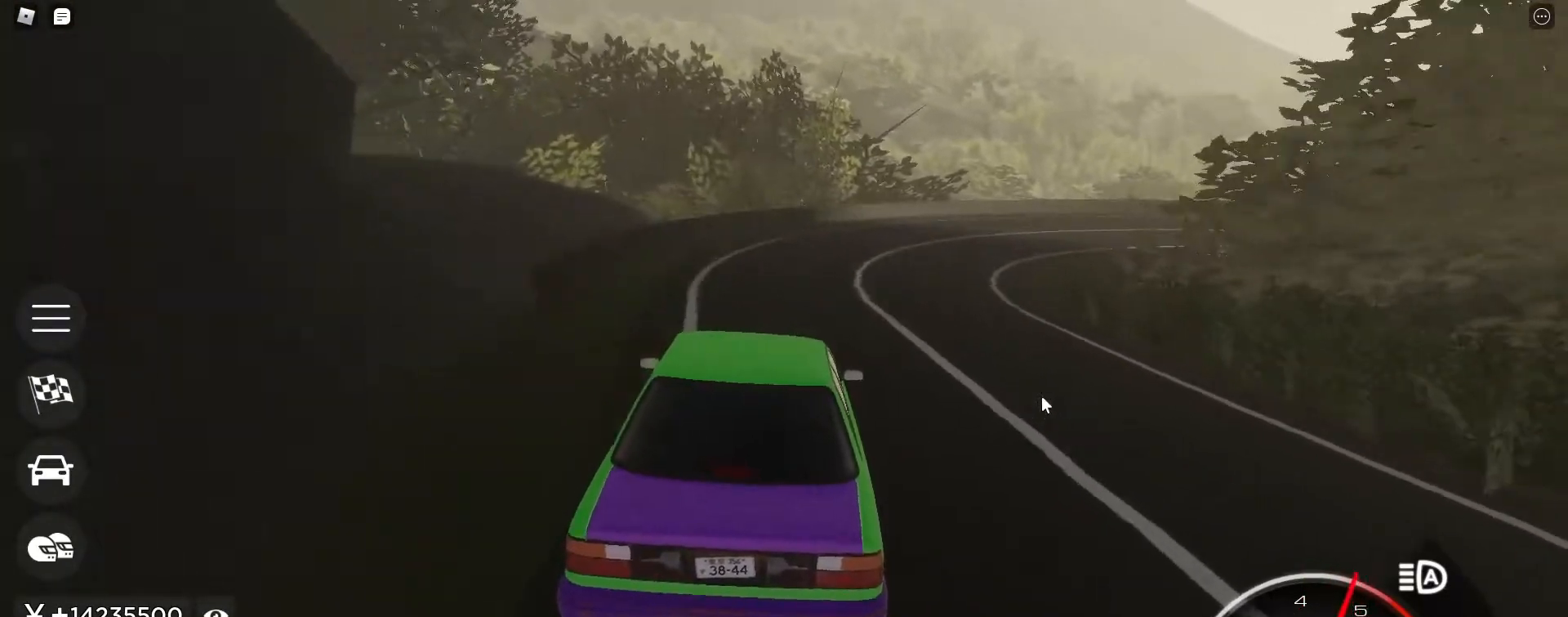
{"keys": ["d", "w"], "events": [[267, "d", "up"], [417, "d", "down"]]}
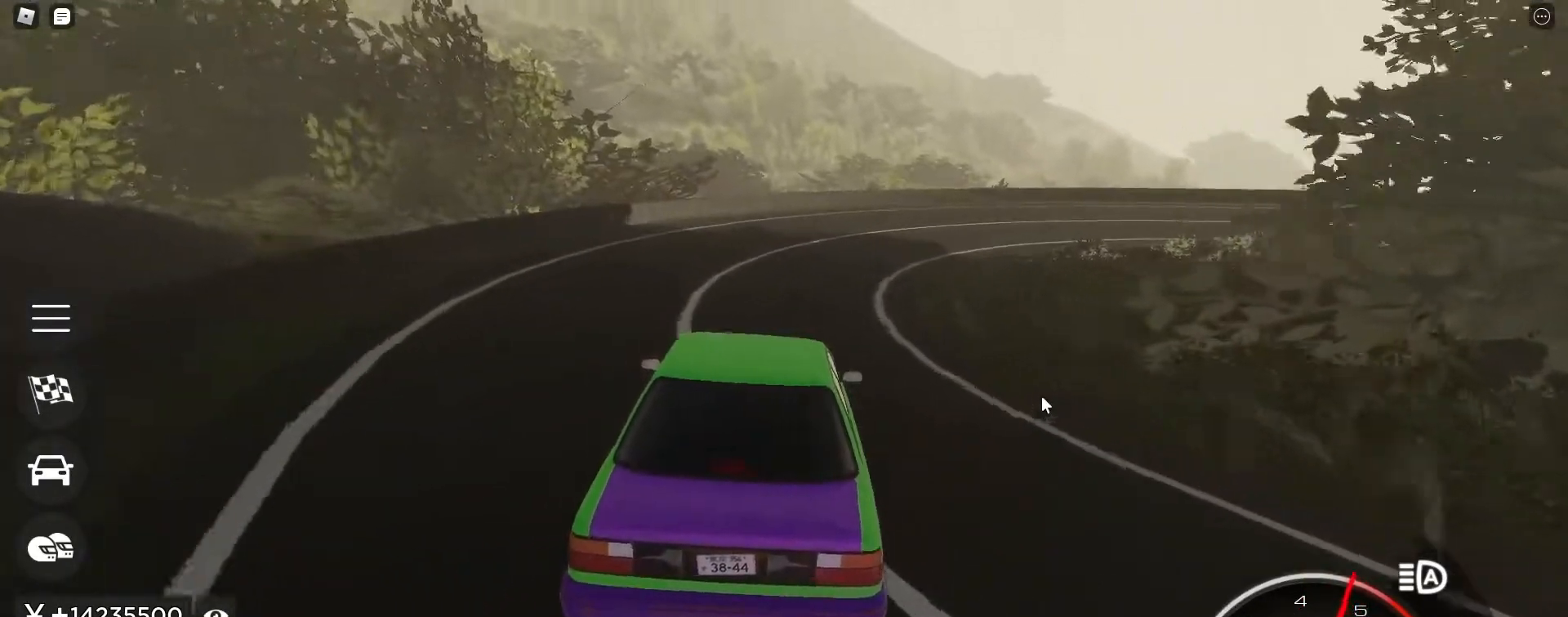
{"keys": ["d", "w"], "events": [[283, "d", "up"], [383, "d", "down"]]}
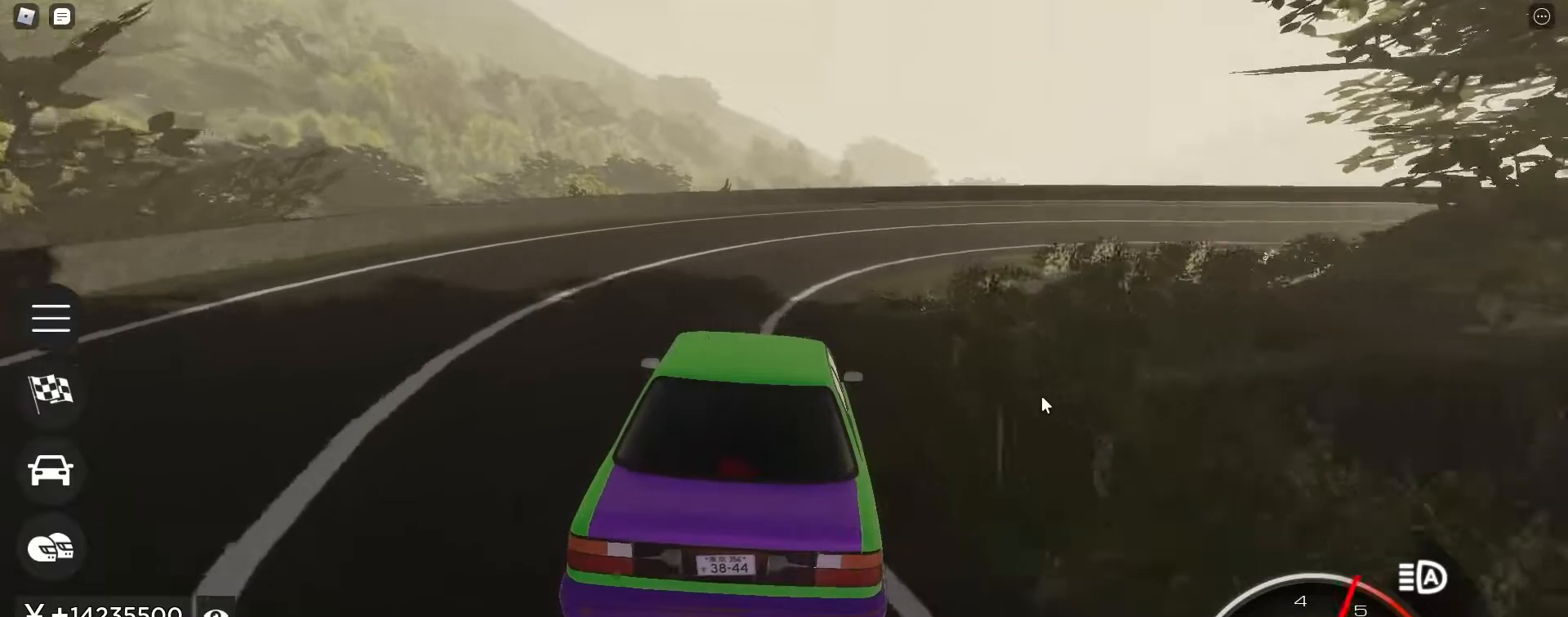
{"keys": ["d", "w"], "events": [[217, "d", "up"], [350, "d", "down"]]}
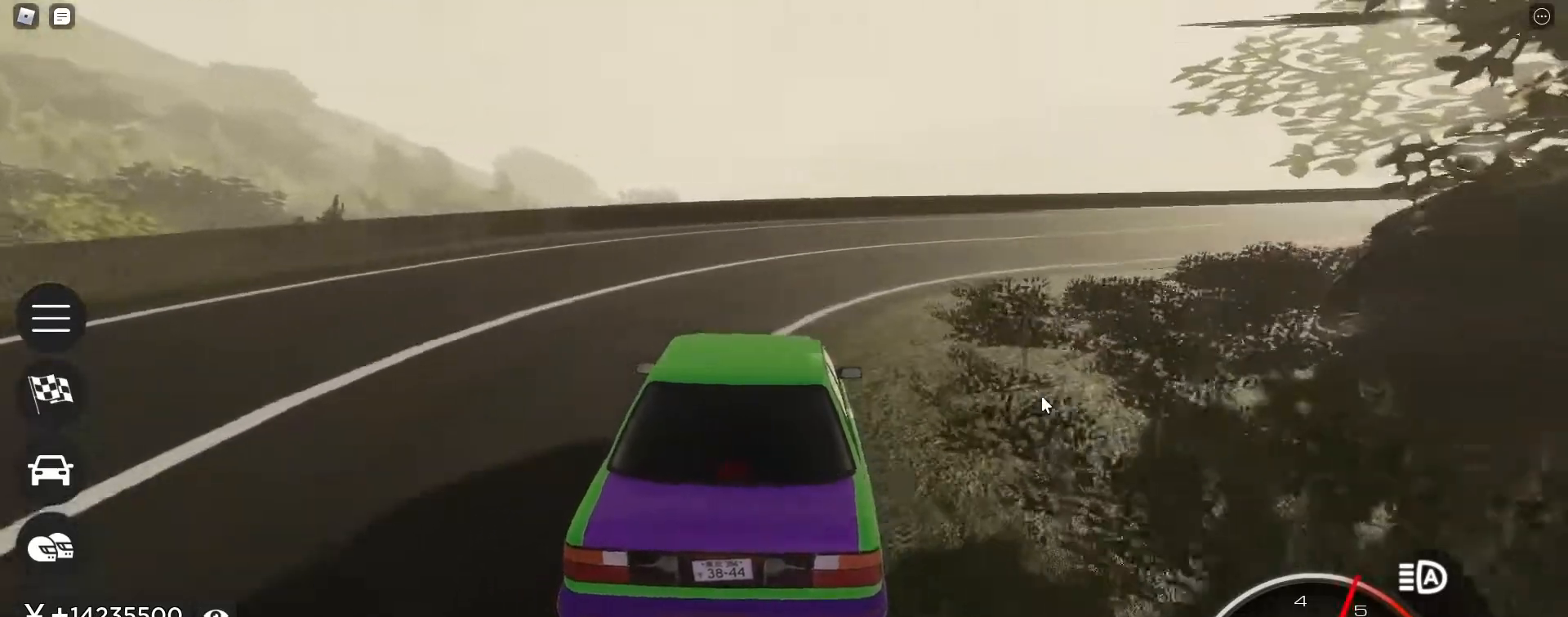
{"keys": ["w"], "events": [[83, "d", "up"], [233, "d", "down"], [417, "d", "up"]]}
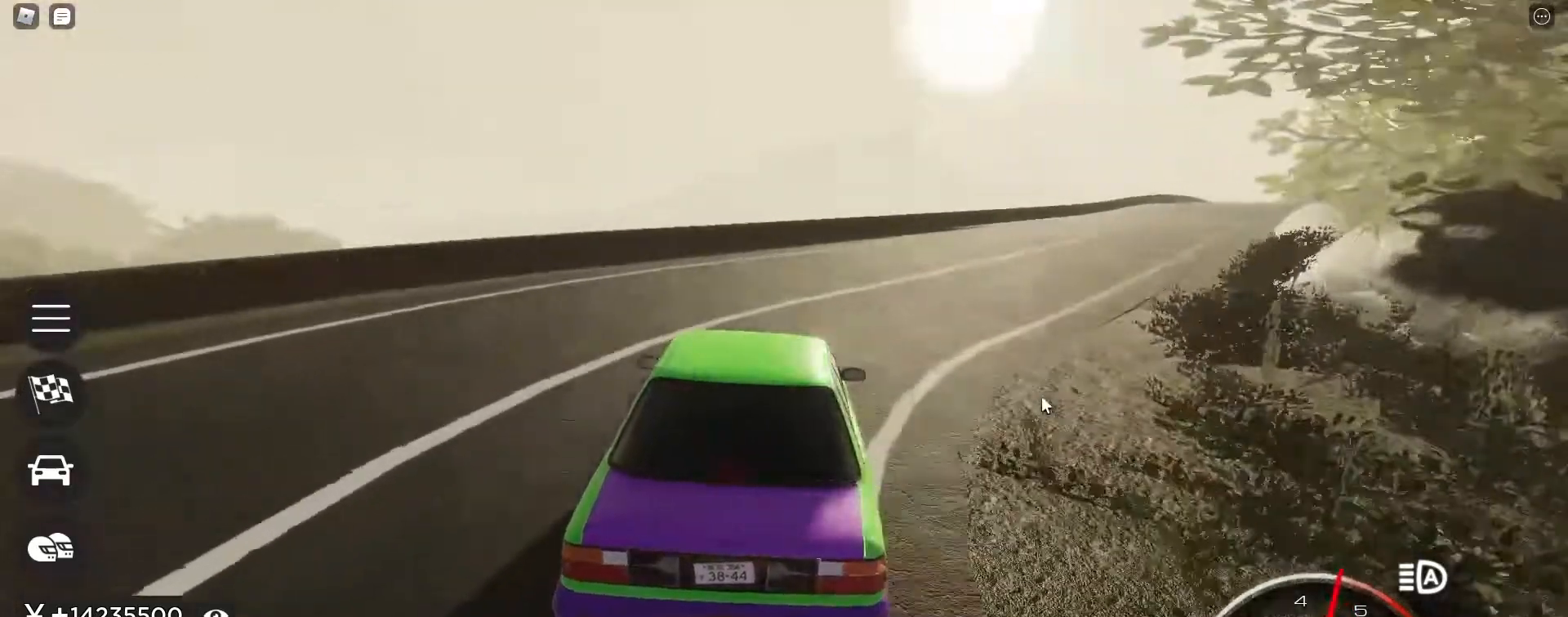
{"keys": ["d", "w"], "events": [[100, "d", "down"], [283, "d", "up"], [433, "d", "down"]]}
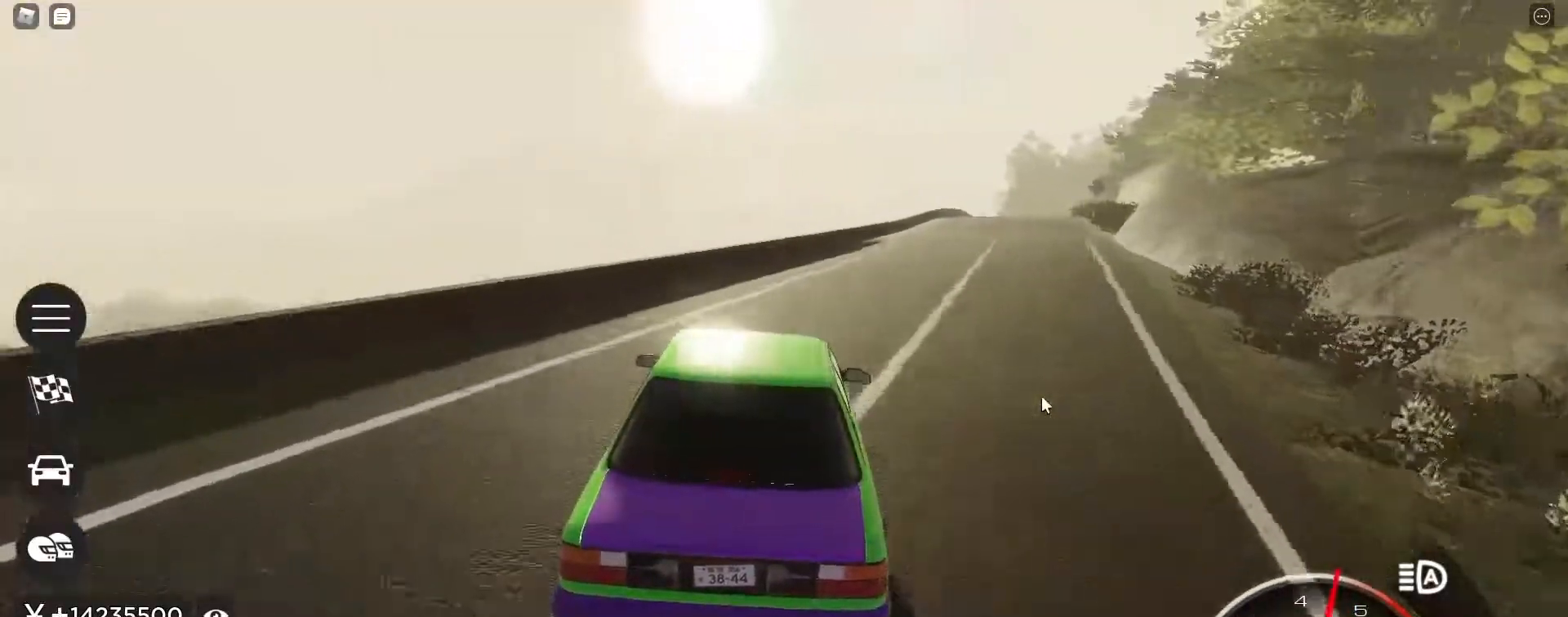
{"keys": ["w"], "events": [[117, "d", "up"], [267, "d", "down"], [400, "d", "up"]]}
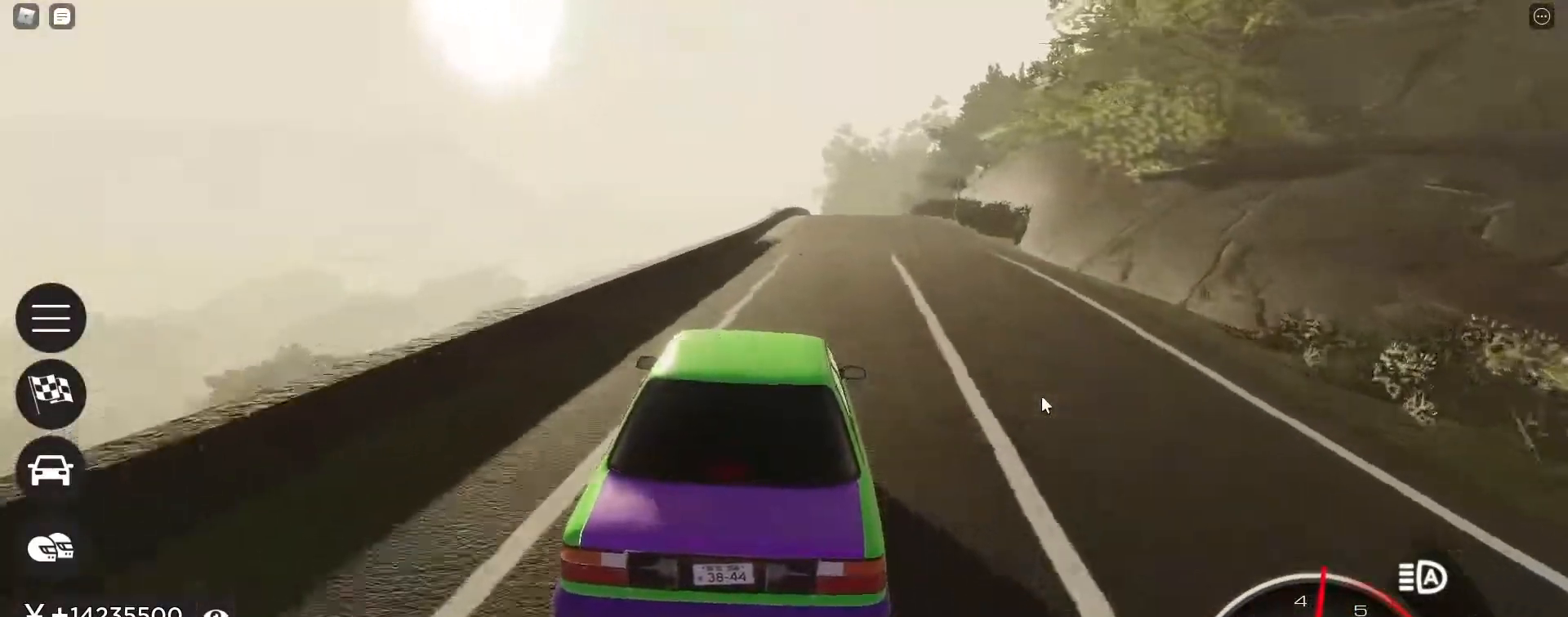
{"keys": ["w"], "events": [[33, "v", "down"], [83, "v", "up"], [367, "d", "down"], [500, "d", "up"]]}
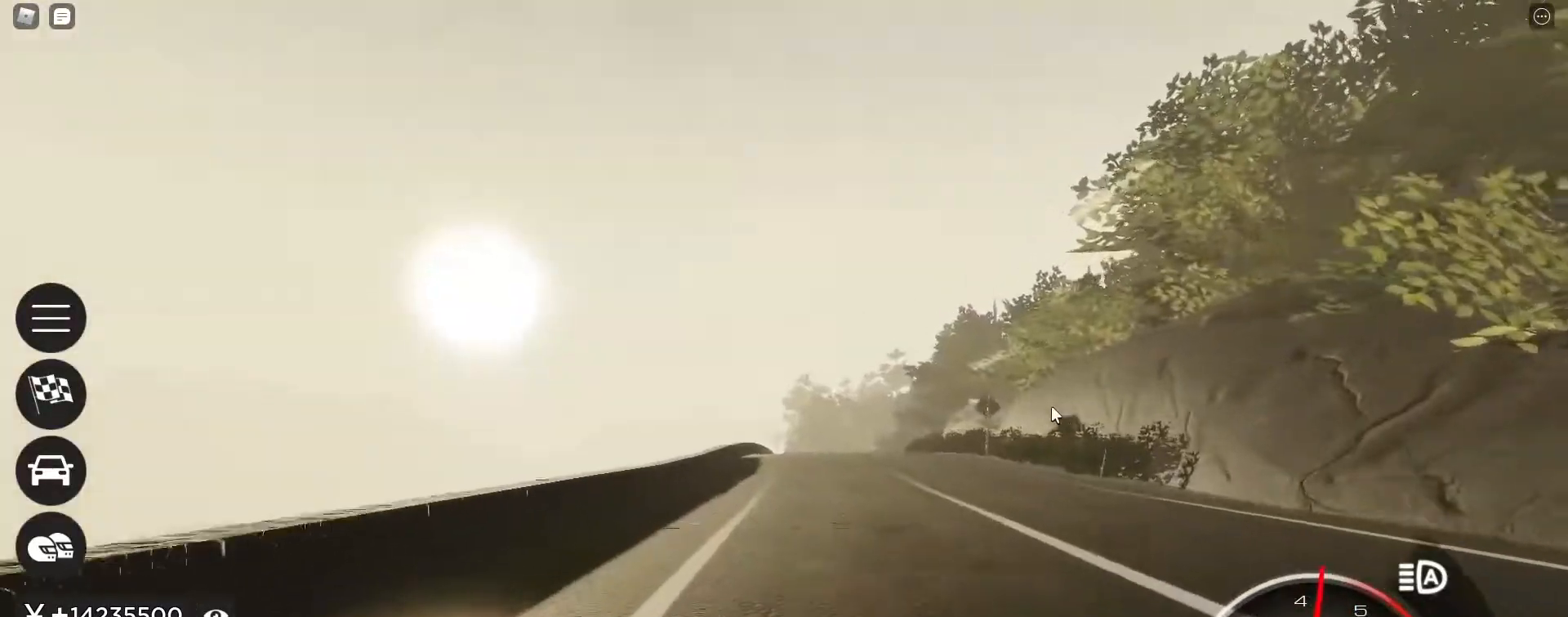
{"keys": ["w"], "events": [[100, "v", "down"], [200, "v", "up"]]}
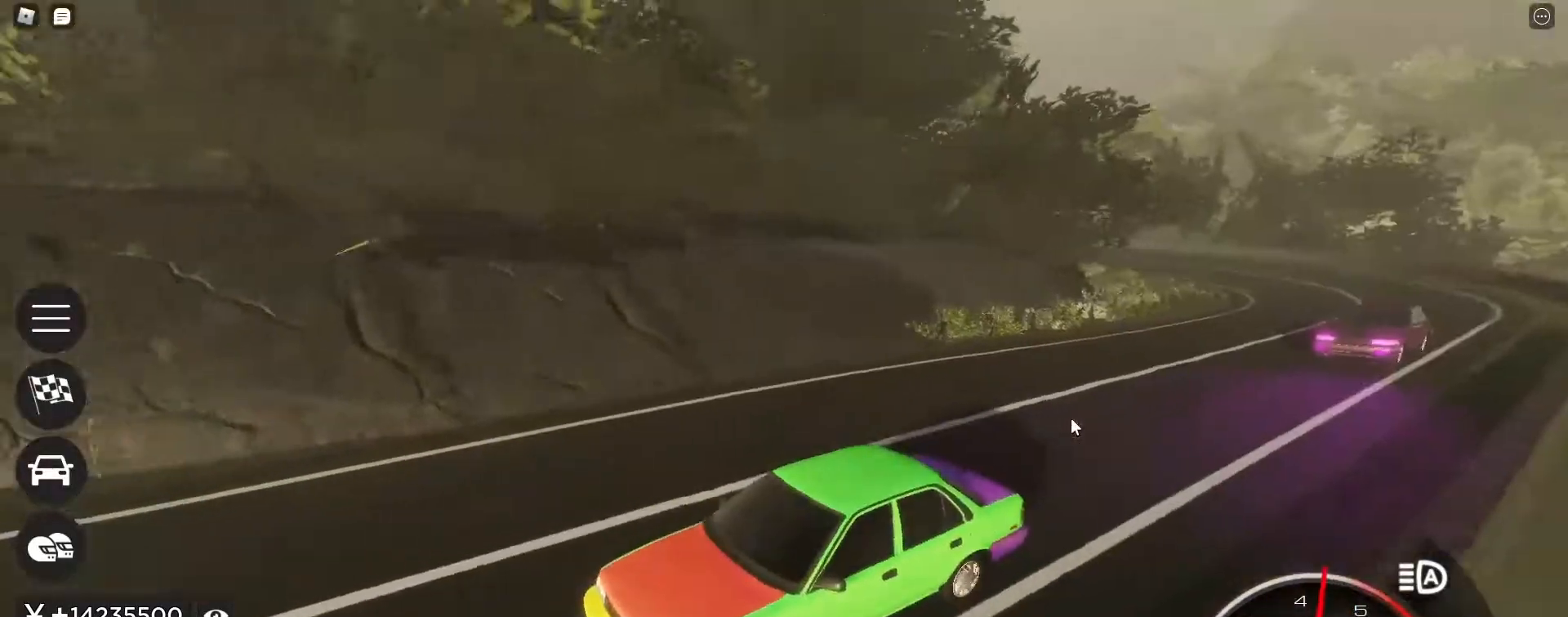
{"keys": ["w"], "events": [[350, "a", "down"], [400, "a", "up"]]}
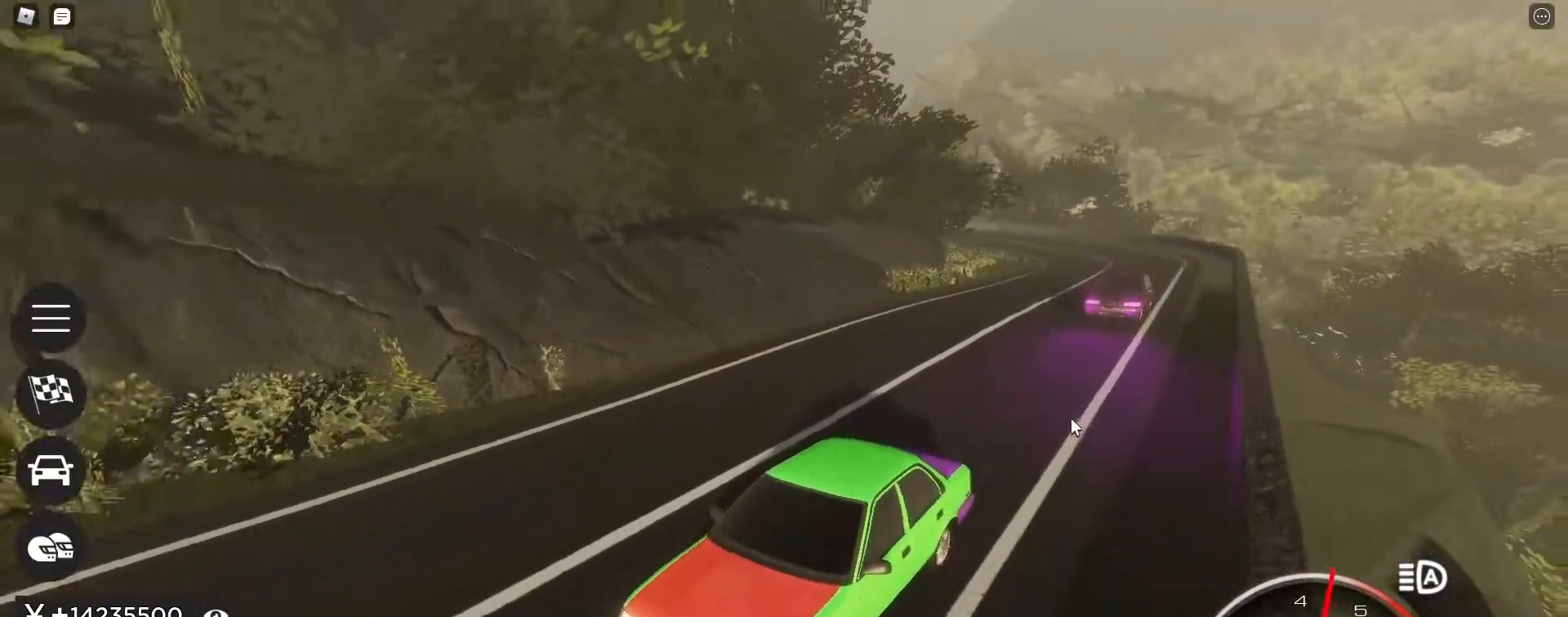
{"keys": ["v", "w"], "events": [[467, "v", "down"]]}
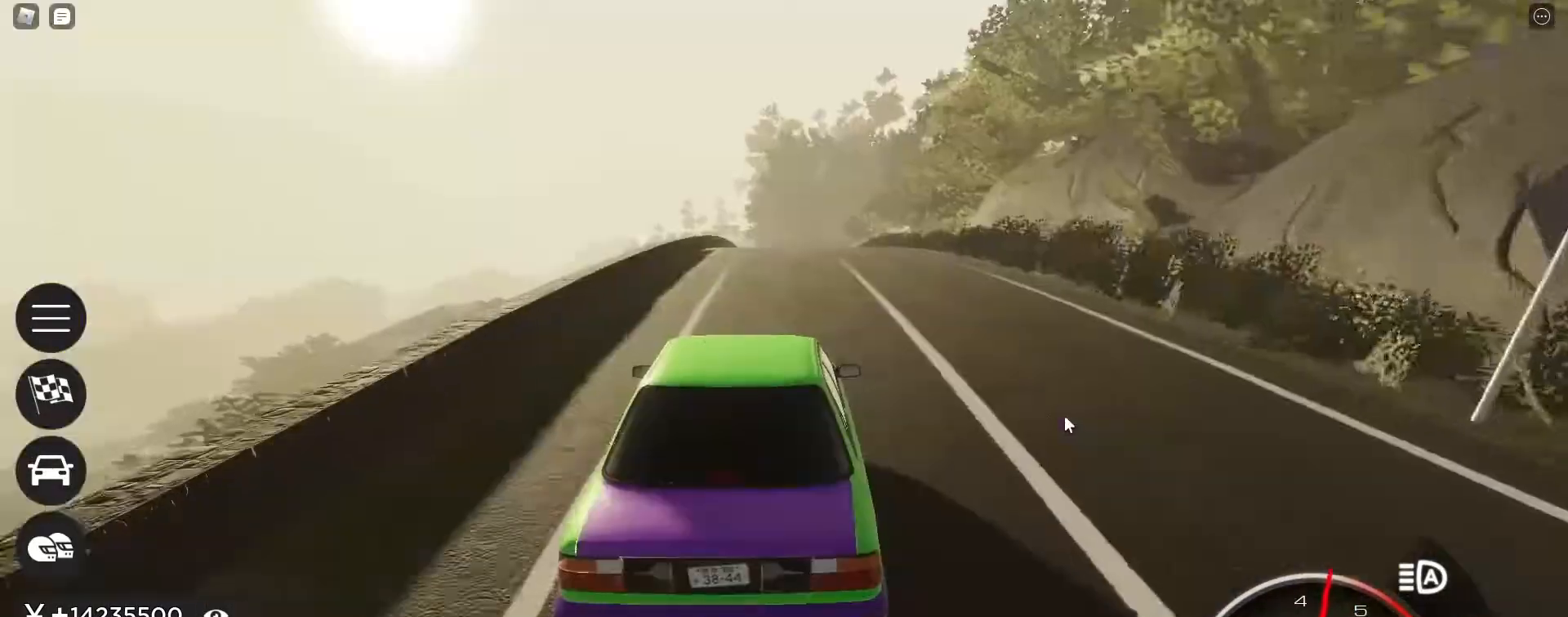
{"keys": ["w"], "events": [[50, "v", "up"], [150, "a", "down"], [200, "a", "up"]]}
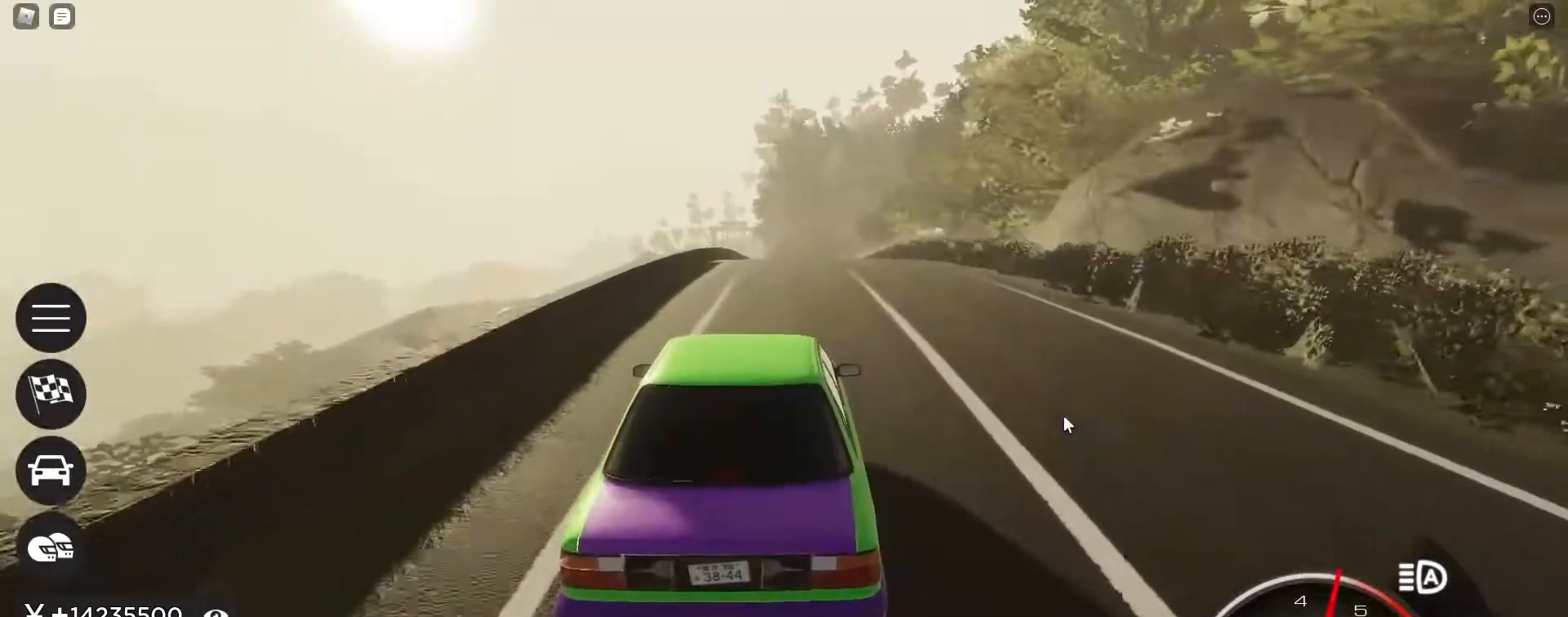
{"keys": ["w"], "events": []}
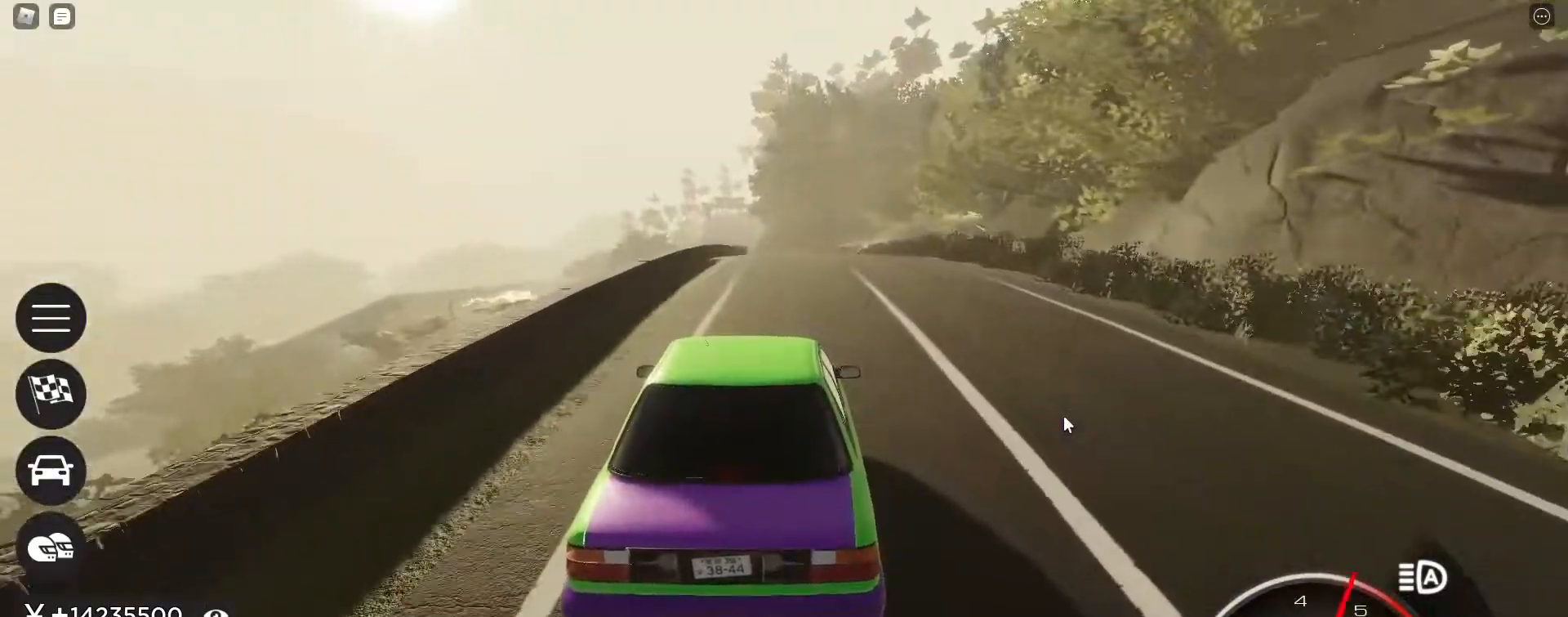
{"keys": ["w"], "events": [[33, "a", "down"], [83, "a", "up"], [233, "d", "down"], [317, "d", "up"]]}
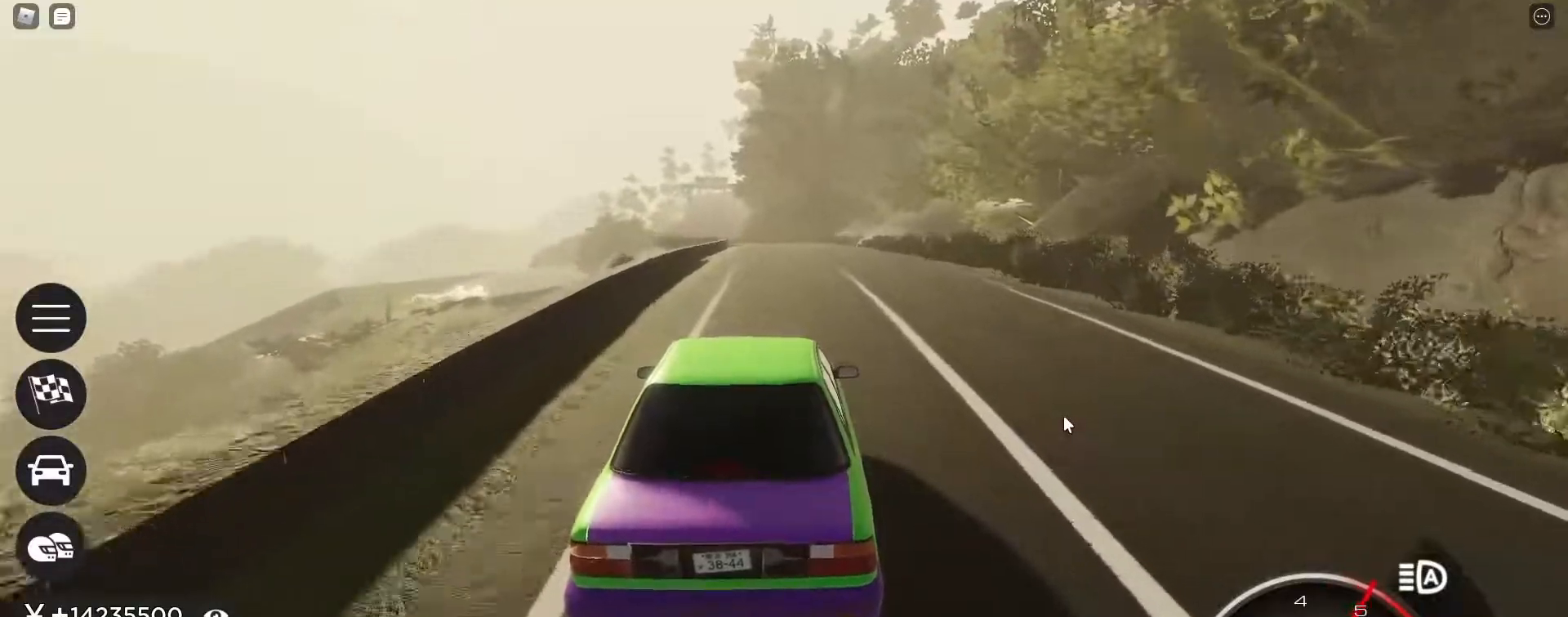
{"keys": ["w"], "events": [[50, "a", "down"], [100, "a", "up"]]}
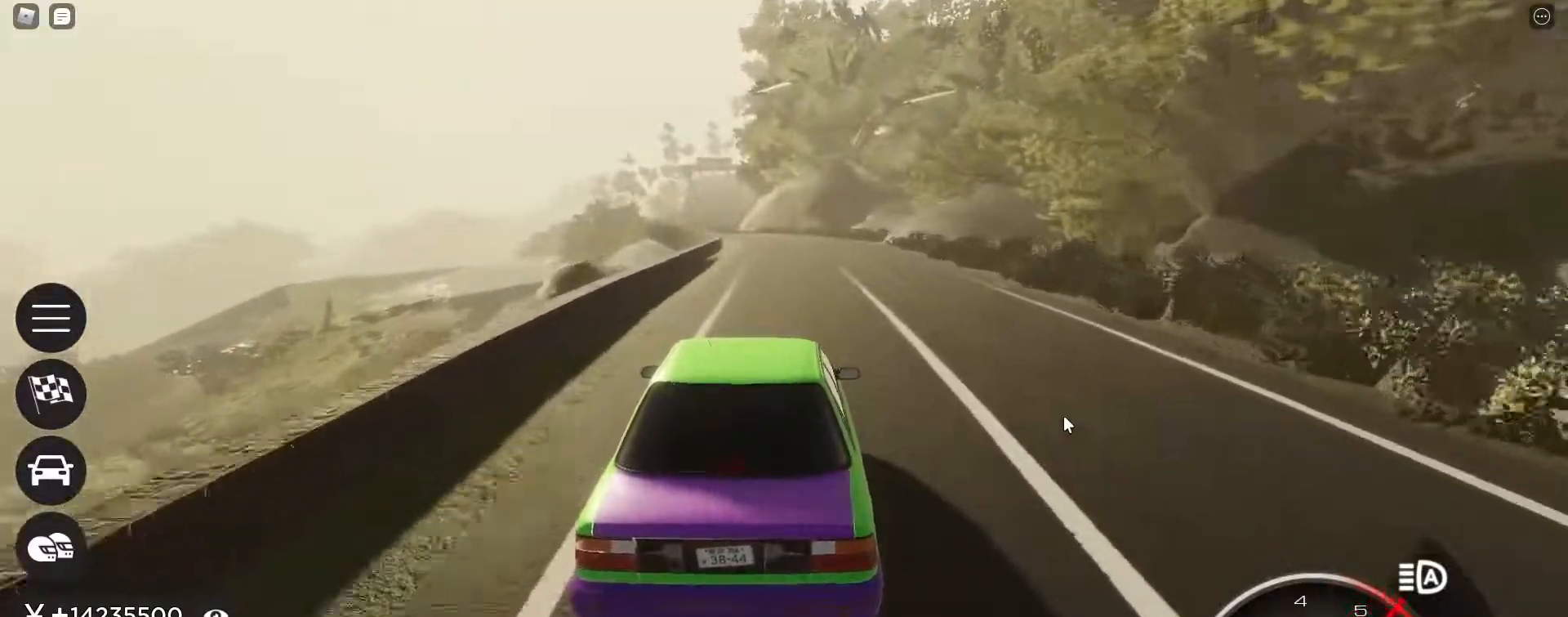
{"keys": ["w"], "events": [[167, "a", "down"], [217, "a", "up"], [400, "a", "down"], [450, "a", "up"]]}
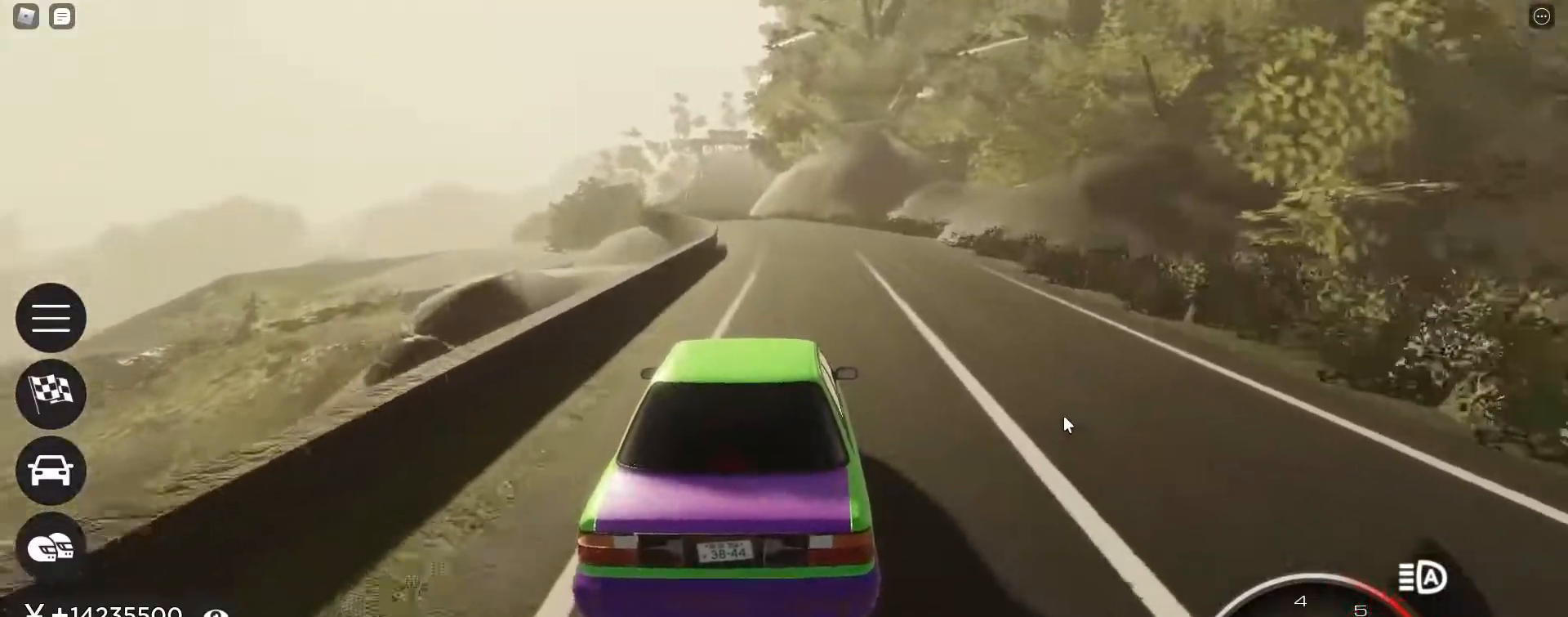
{"keys": ["w"], "events": [[83, "e", "down"], [83, "shift_l", "down"], [133, "shift_l", "up"], [183, "e", "up"], [367, "a", "down"], [467, "a", "up"]]}
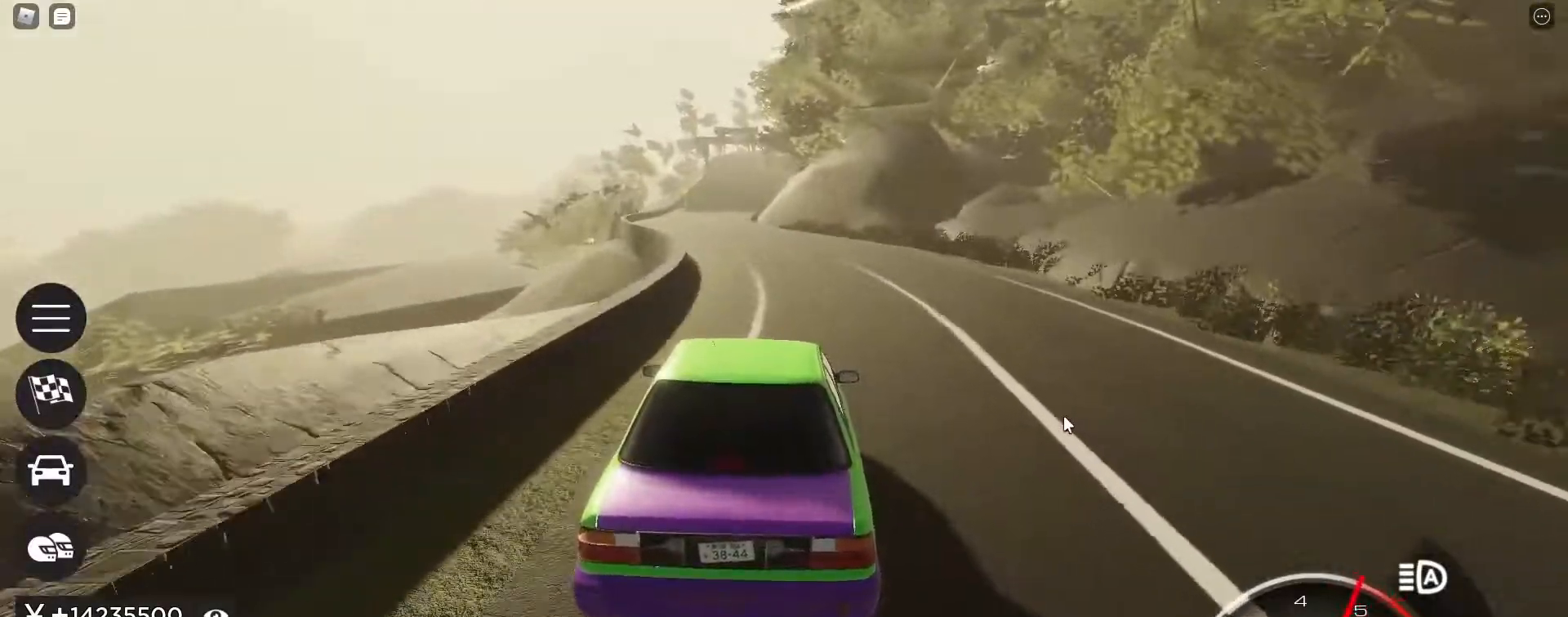
{"keys": ["w"], "events": [[383, "a", "down"], [483, "a", "up"]]}
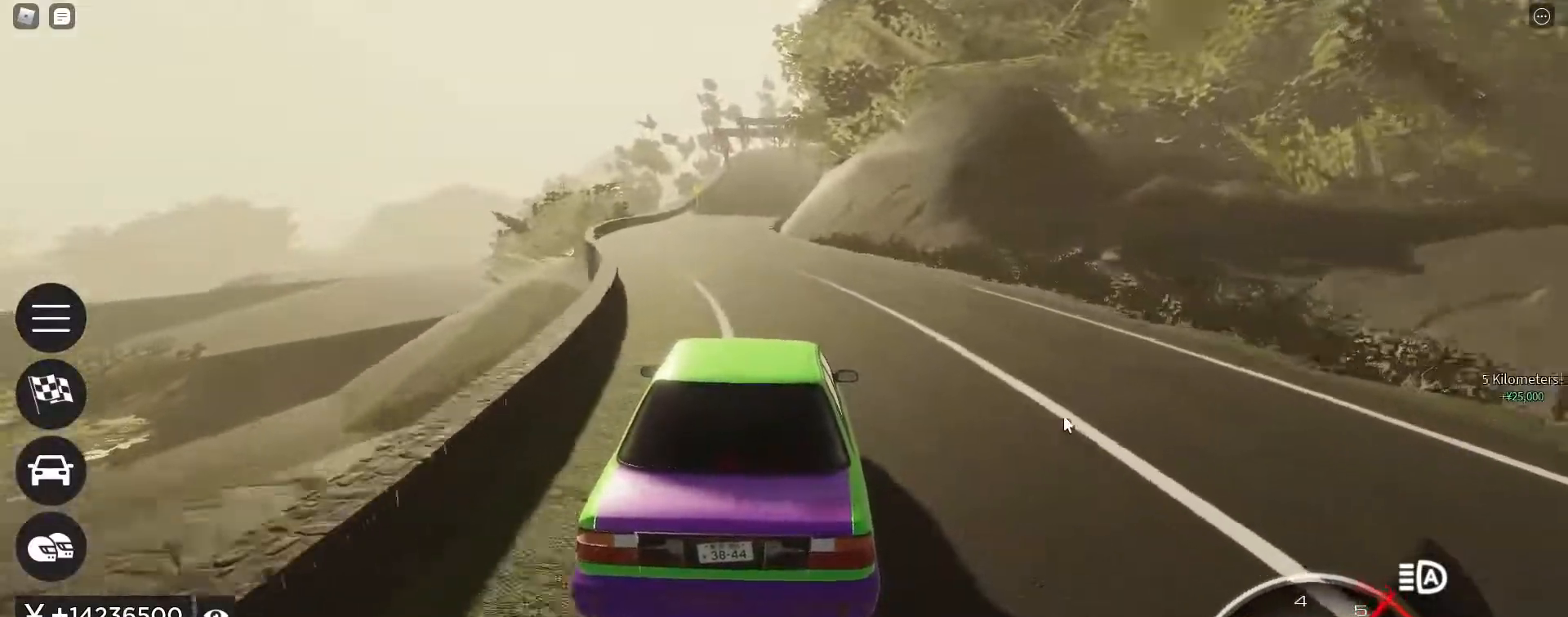
{"keys": ["d", "w"], "events": [[167, "a", "down"], [250, "a", "up"], [483, "d", "down"]]}
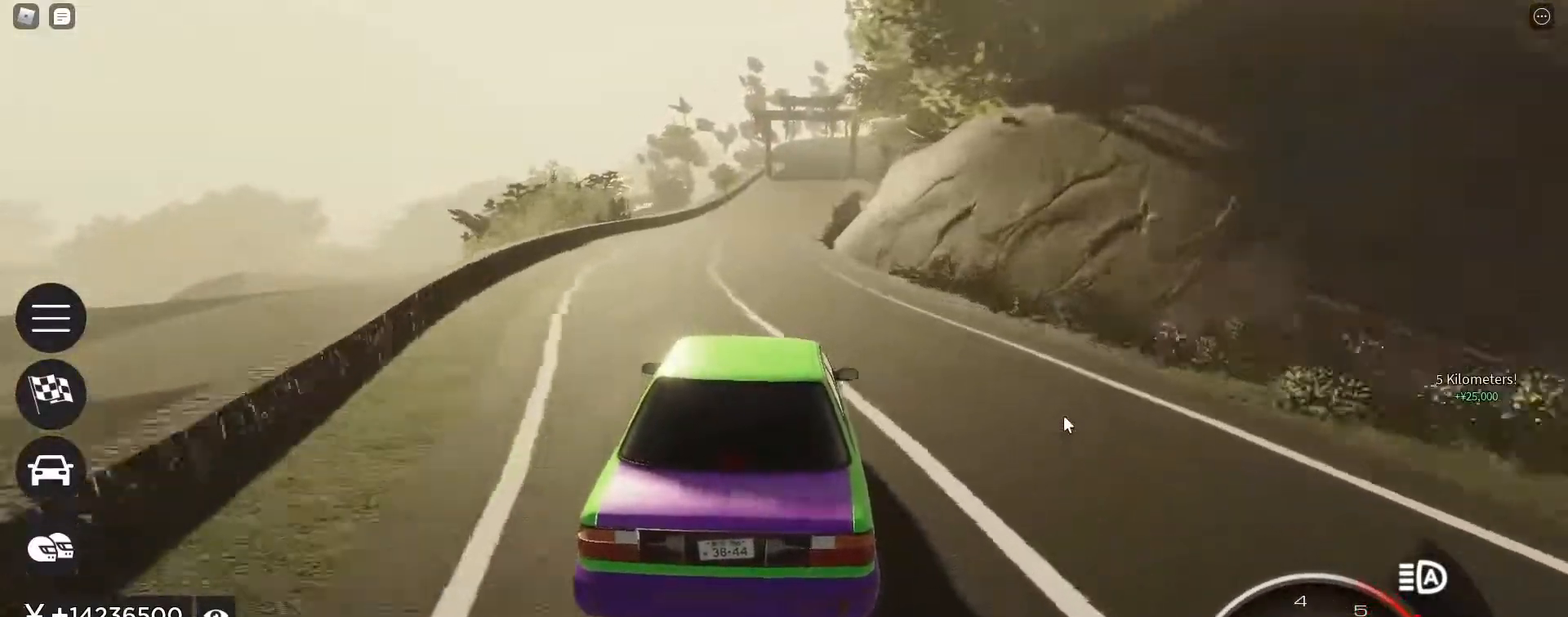
{"keys": ["w"], "events": [[33, "d", "up"], [367, "e", "down"], [367, "shift_l", "down"], [417, "shift_l", "up"], [467, "e", "up"]]}
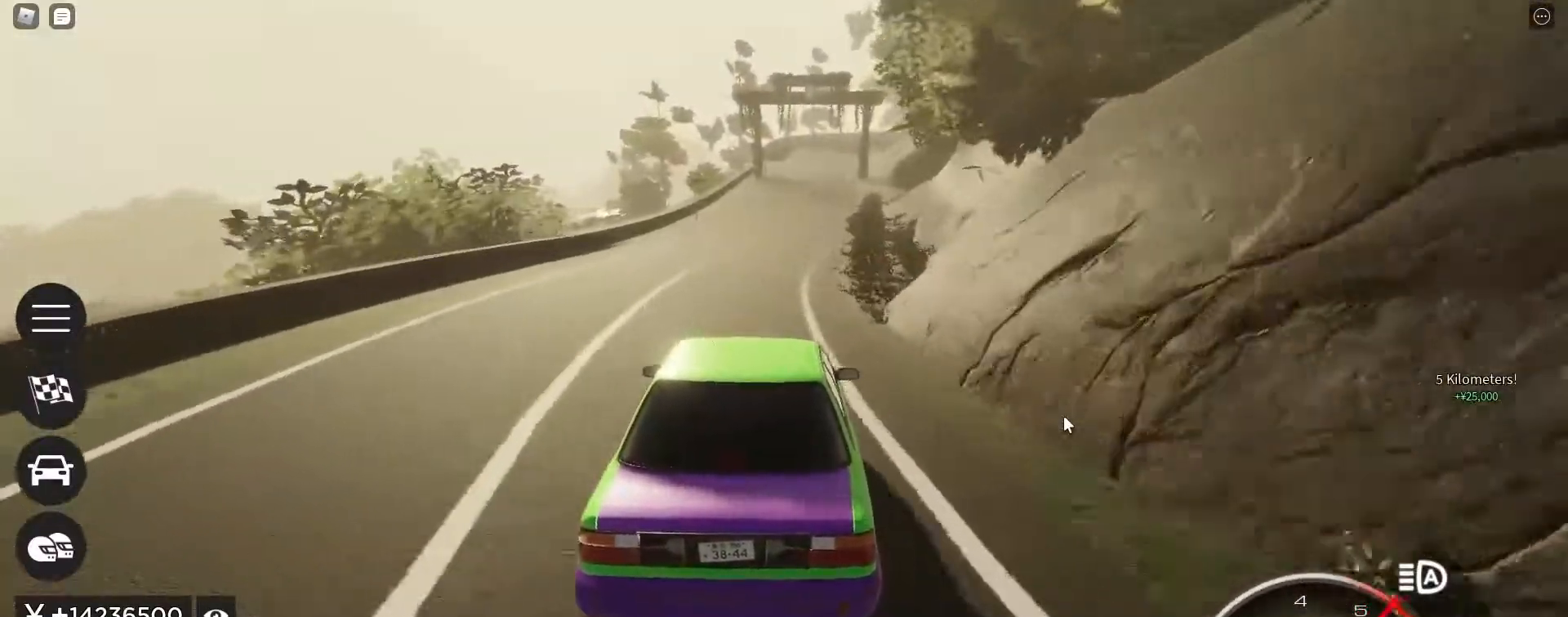
{"keys": ["w"], "events": [[50, "d", "down"], [150, "d", "up"]]}
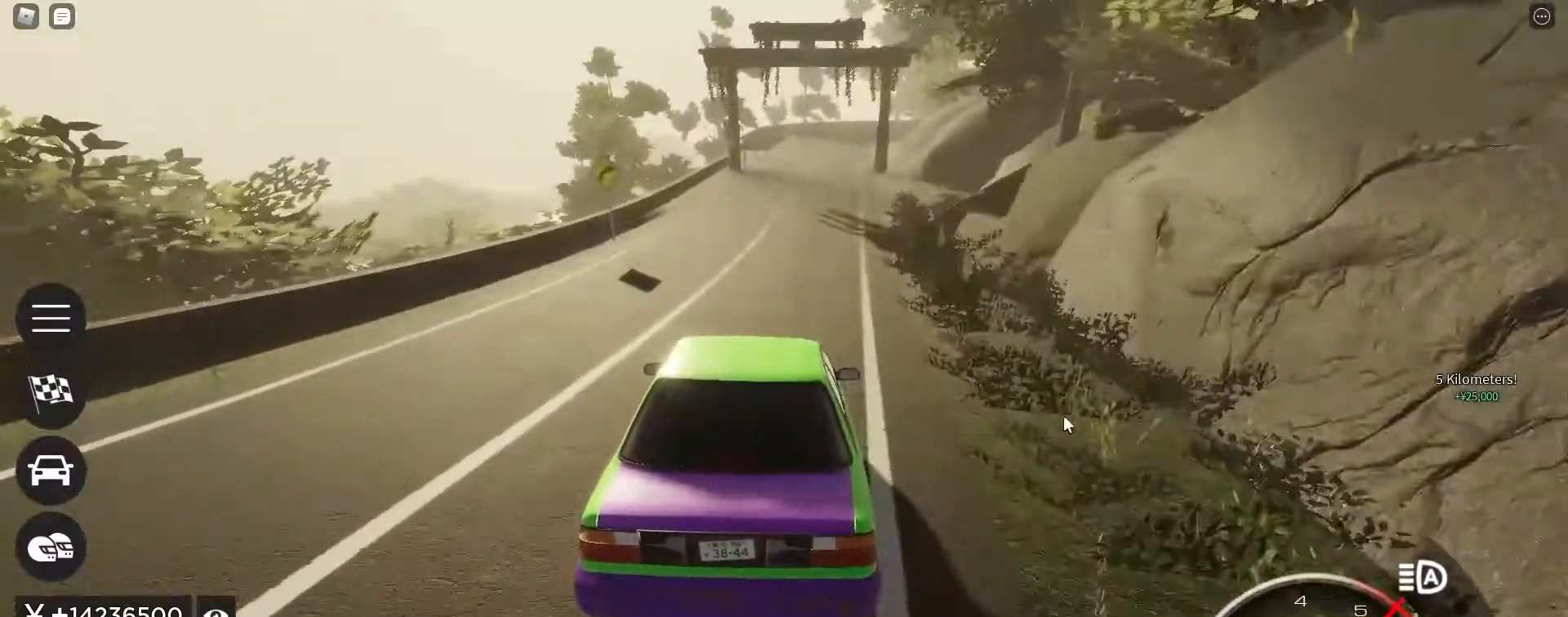
{"keys": ["w"], "events": [[117, "d", "down"], [167, "d", "up"]]}
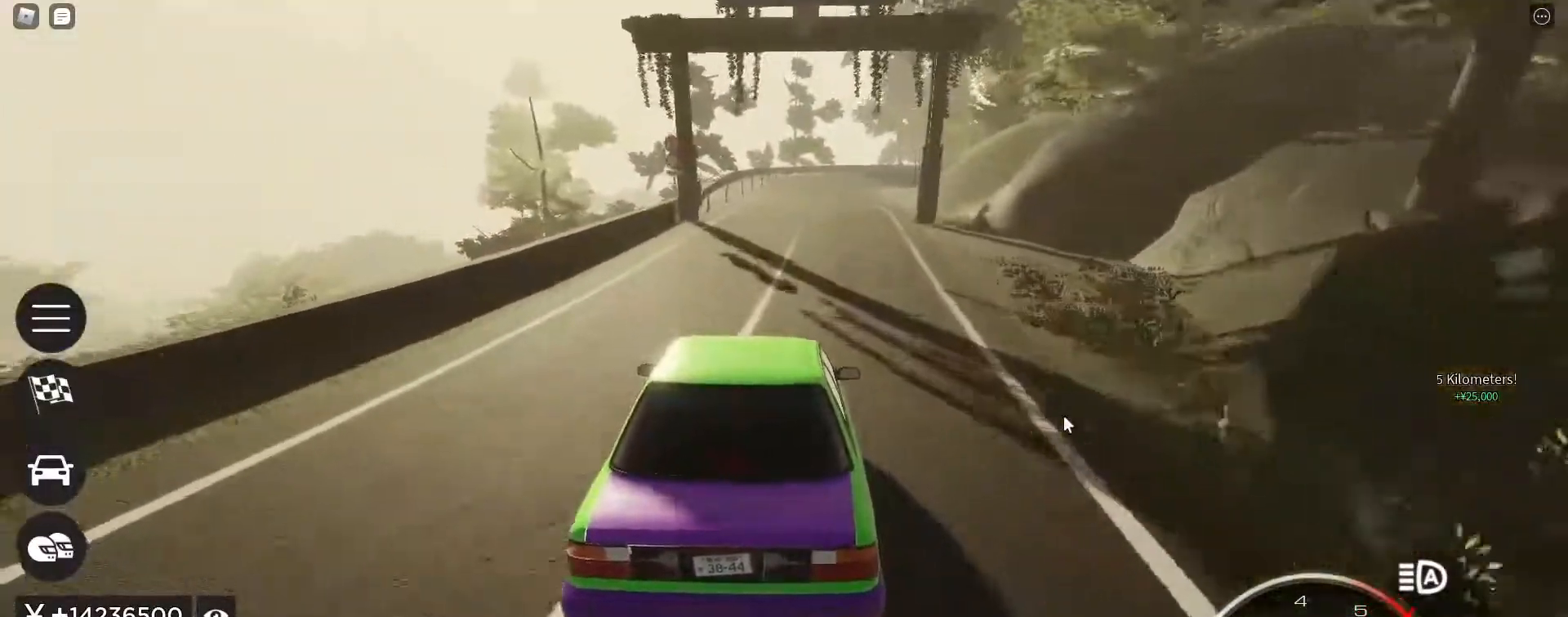
{"keys": ["s"], "events": [[83, "shift_l", "down"], [183, "q", "down"], [267, "q", "up"], [267, "shift_l", "up"], [267, "w", "up"], [317, "s", "down"]]}
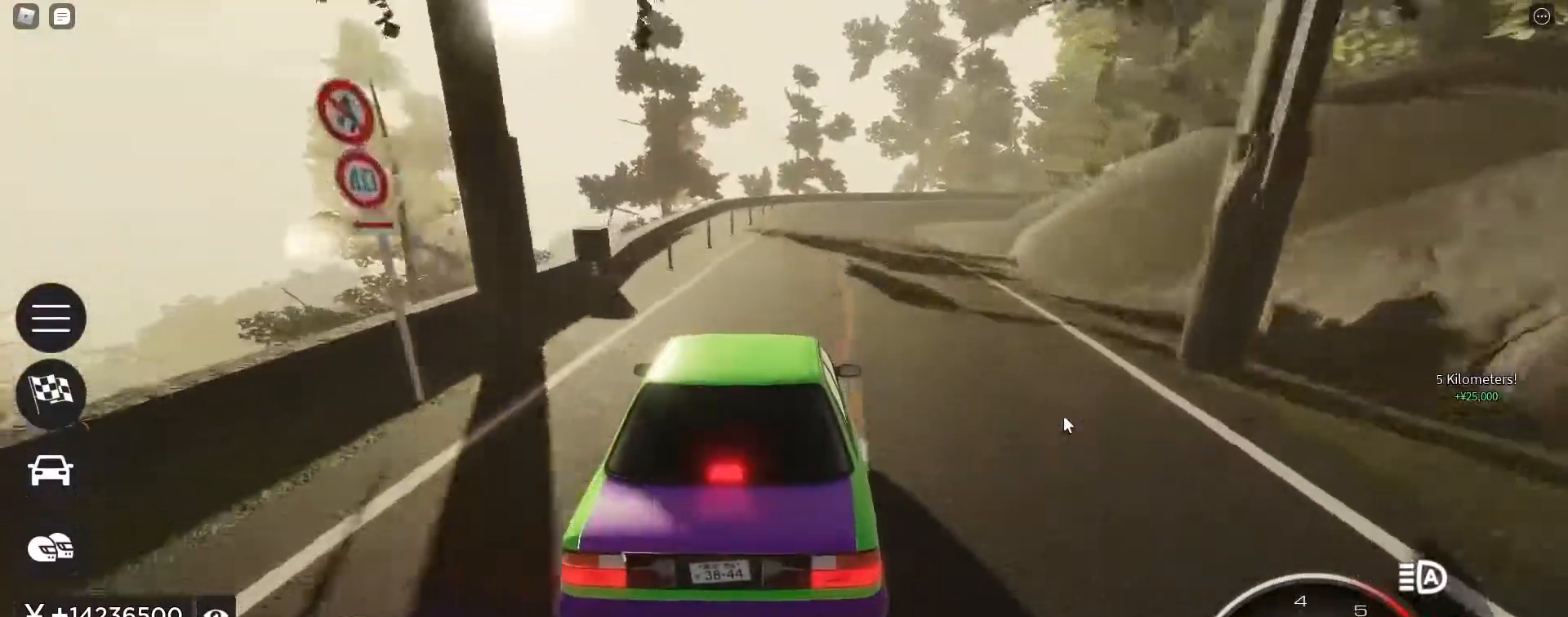
{"keys": ["d", "s"], "events": [[333, "d", "down"]]}
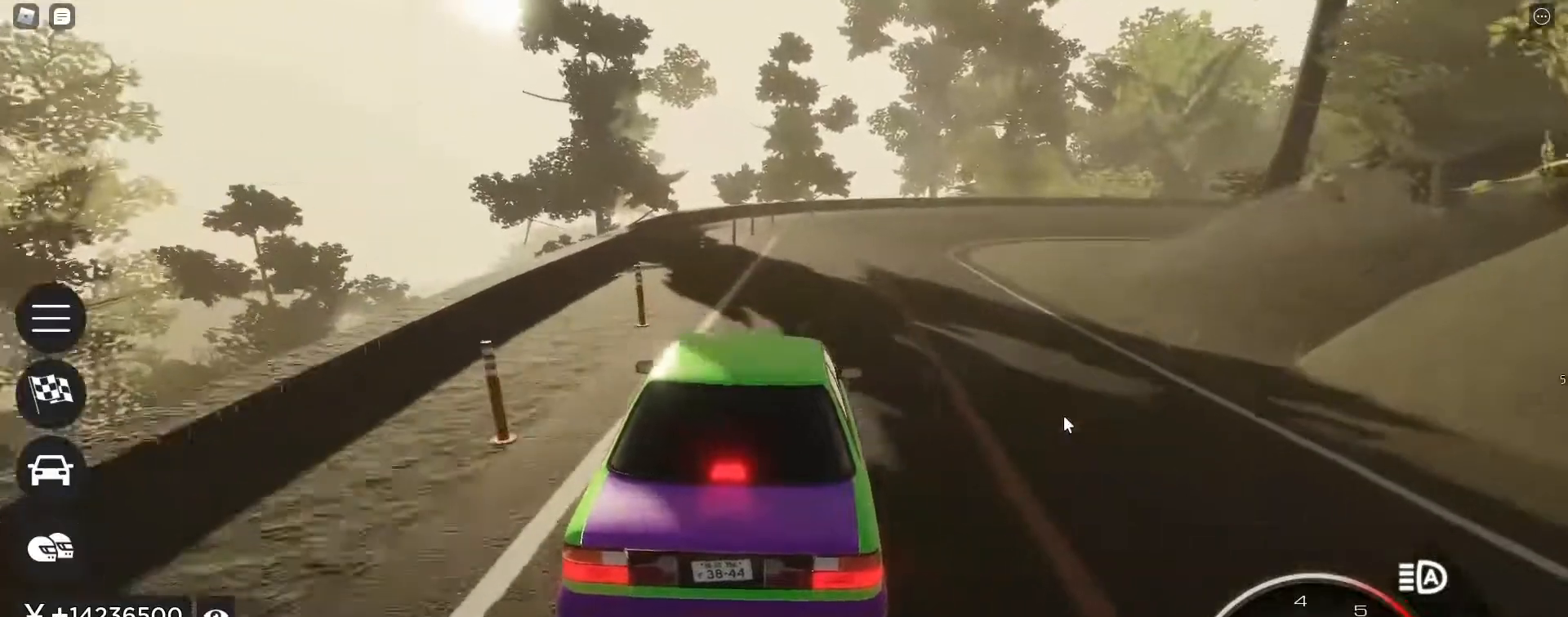
{"keys": ["d"], "events": [[400, "s", "up"]]}
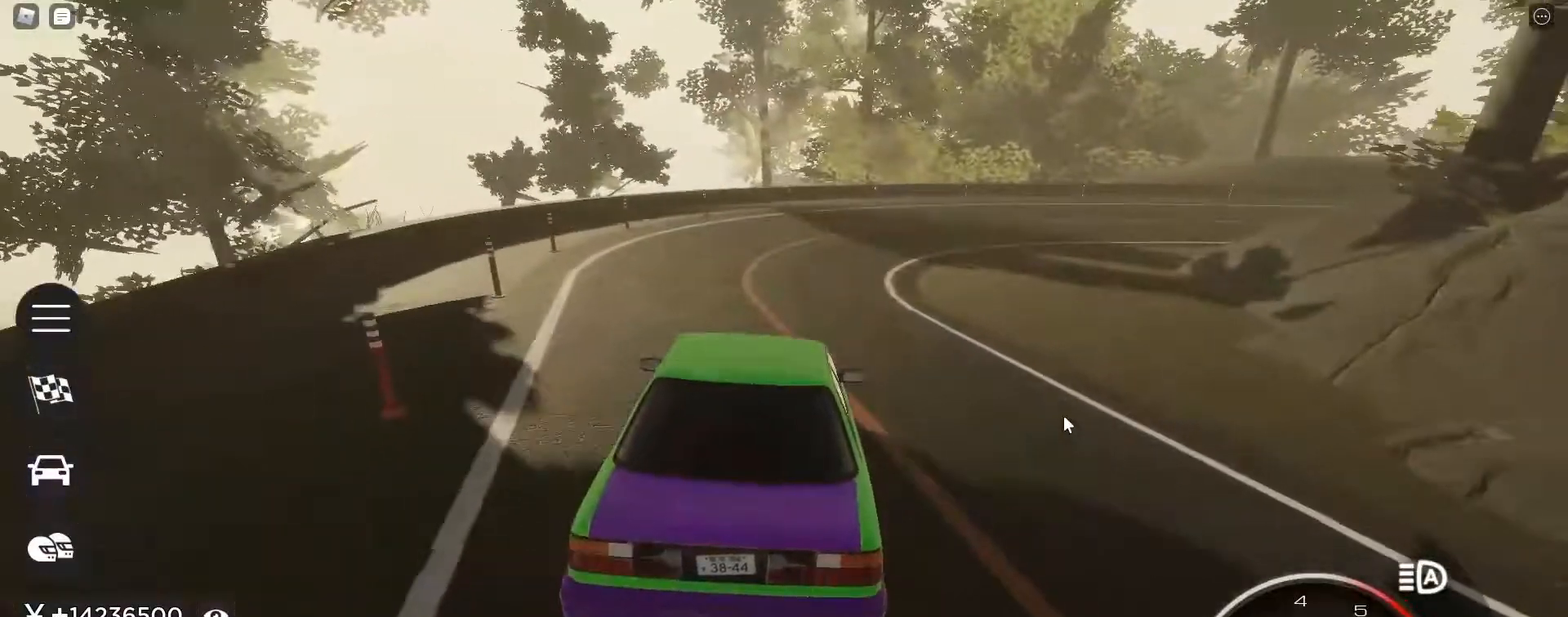
{"keys": ["d"], "events": [[183, "s", "down"], [367, "s", "up"]]}
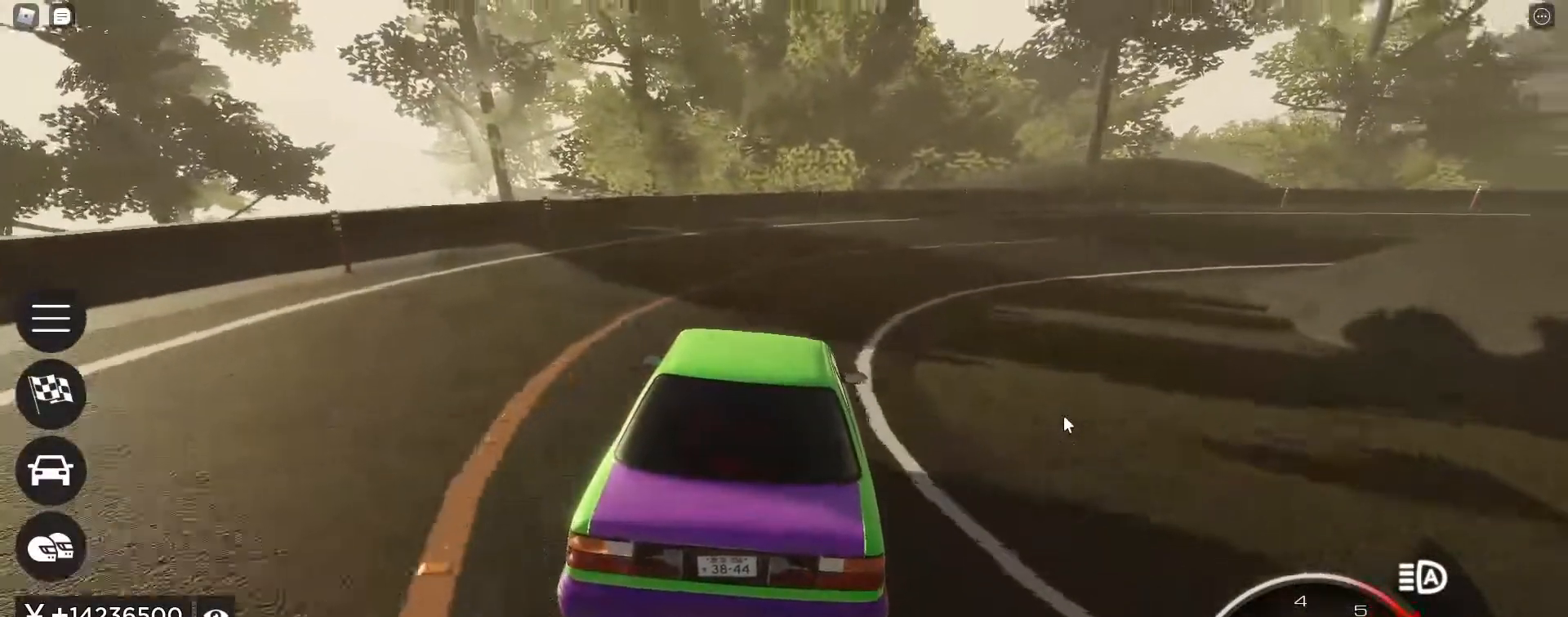
{"keys": ["d"], "events": [[383, "s", "down"], [483, "s", "up"]]}